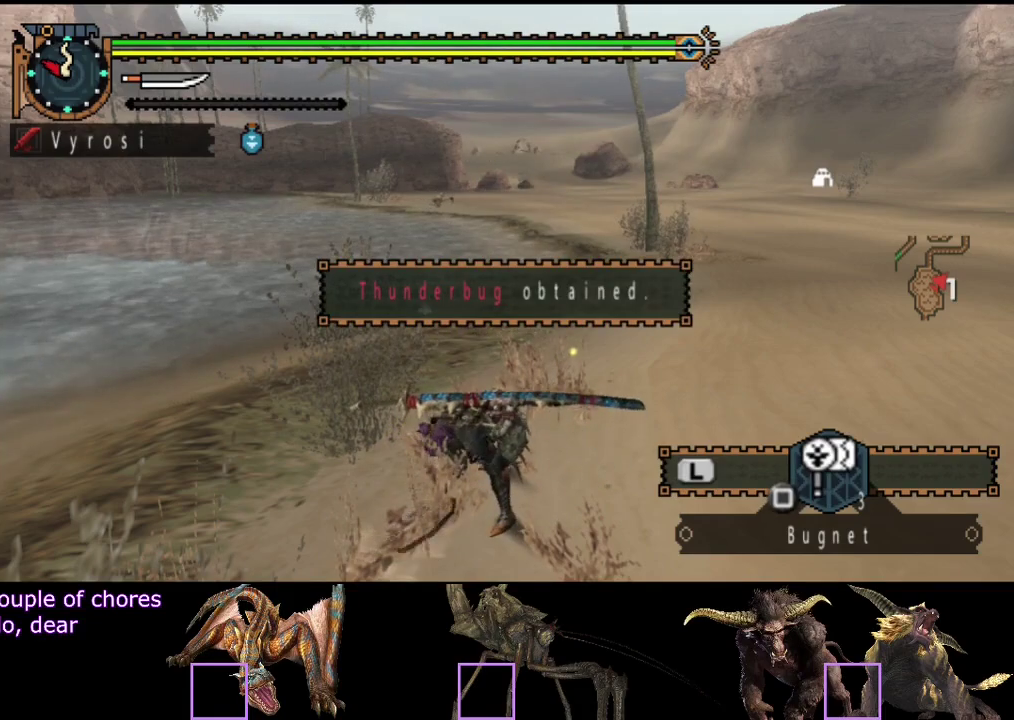
Gameplay with a controller (PlayStation layout); each line is a JSON object with the inputs held at the frame after it. "events" lists button and stick changes between this image and that frame as [ms after this image, input, new state], when the widget could be followed in between. Not read: L3 R3.
{"buttons": [], "left_stick": "center", "right_stick": "center", "events": [[17, "SQUARE", "up"], [117, "SQUARE", "down"], [217, "SQUARE", "up"], [317, "SQUARE", "down"], [417, "SQUARE", "up"]]}
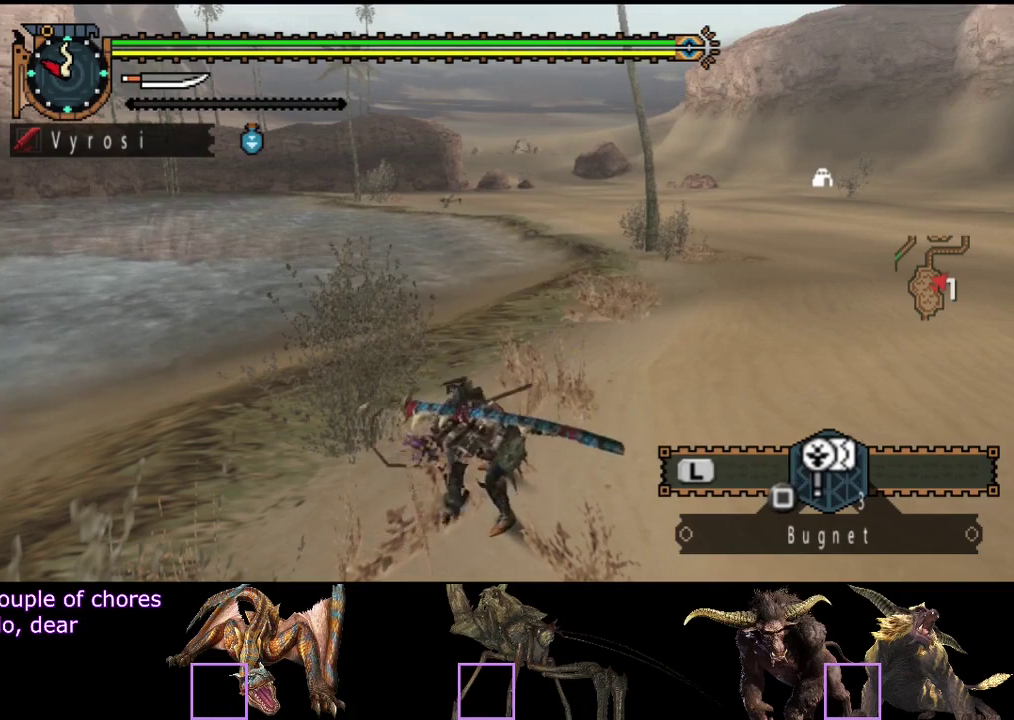
{"buttons": [], "left_stick": "center", "right_stick": "center", "events": [[50, "SQUARE", "down"], [150, "SQUARE", "up"]]}
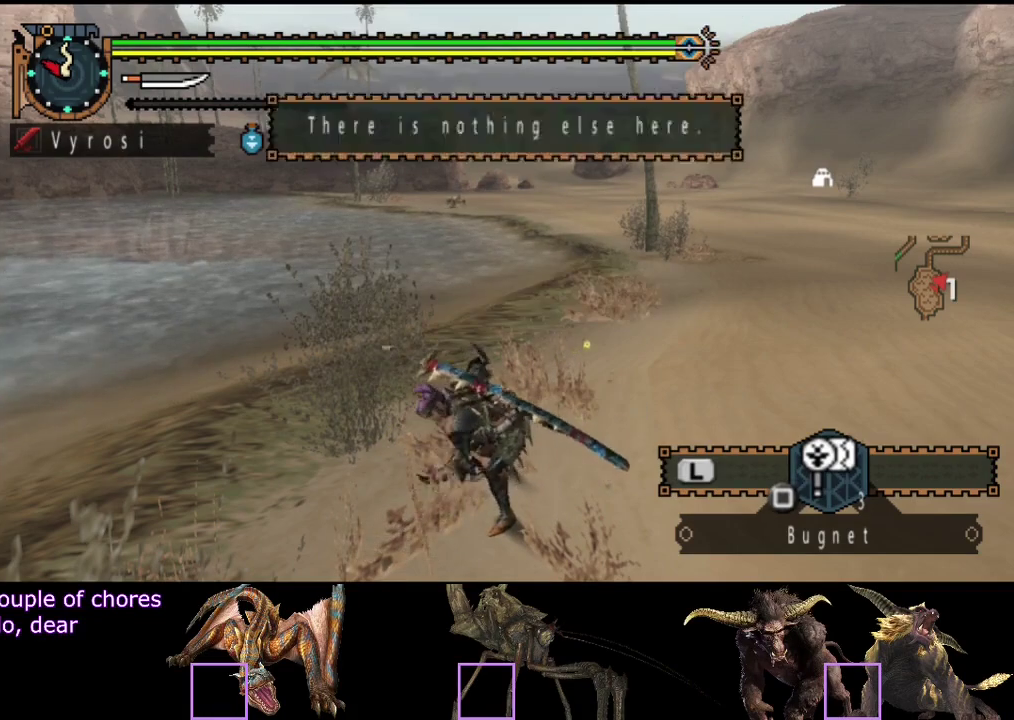
{"buttons": [], "left_stick": "center", "right_stick": "center", "events": []}
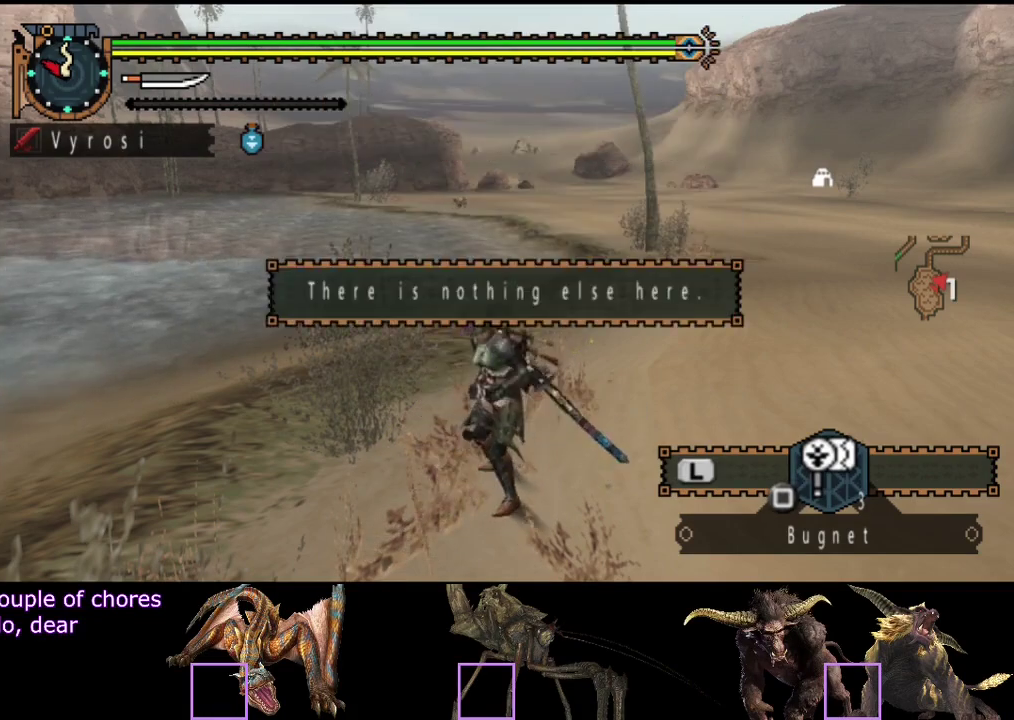
{"buttons": ["R2"], "left_stick": "up", "right_stick": "center", "events": [[17, "left_stick", "up-right"], [167, "left_stick", "up"], [400, "R2", "down"]]}
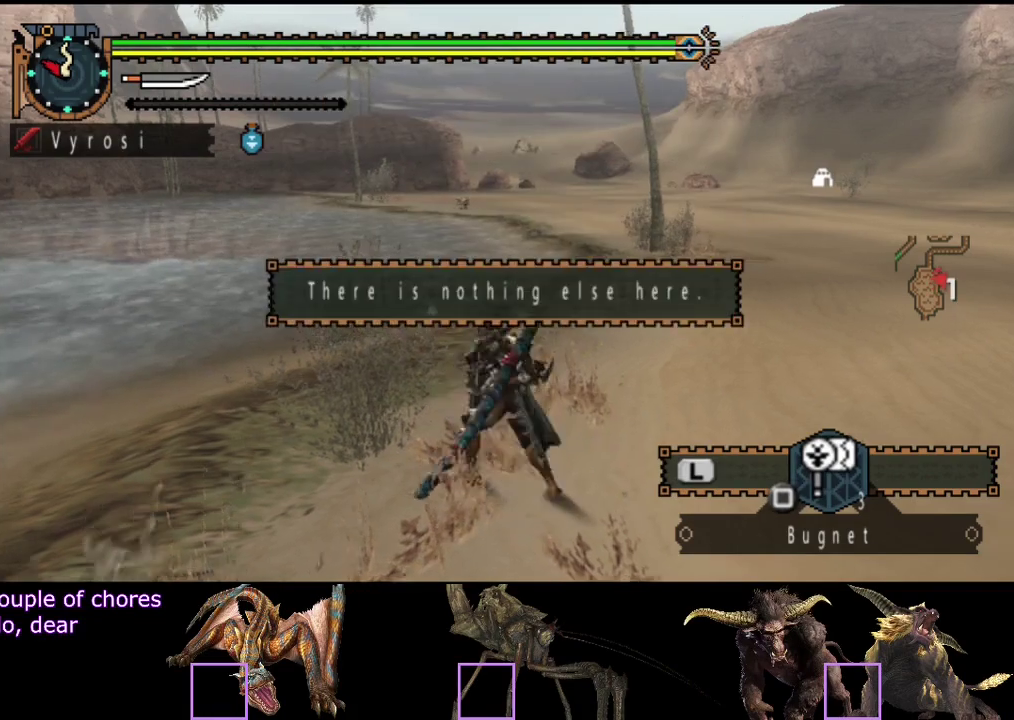
{"buttons": ["R2"], "left_stick": "up", "right_stick": "center", "events": []}
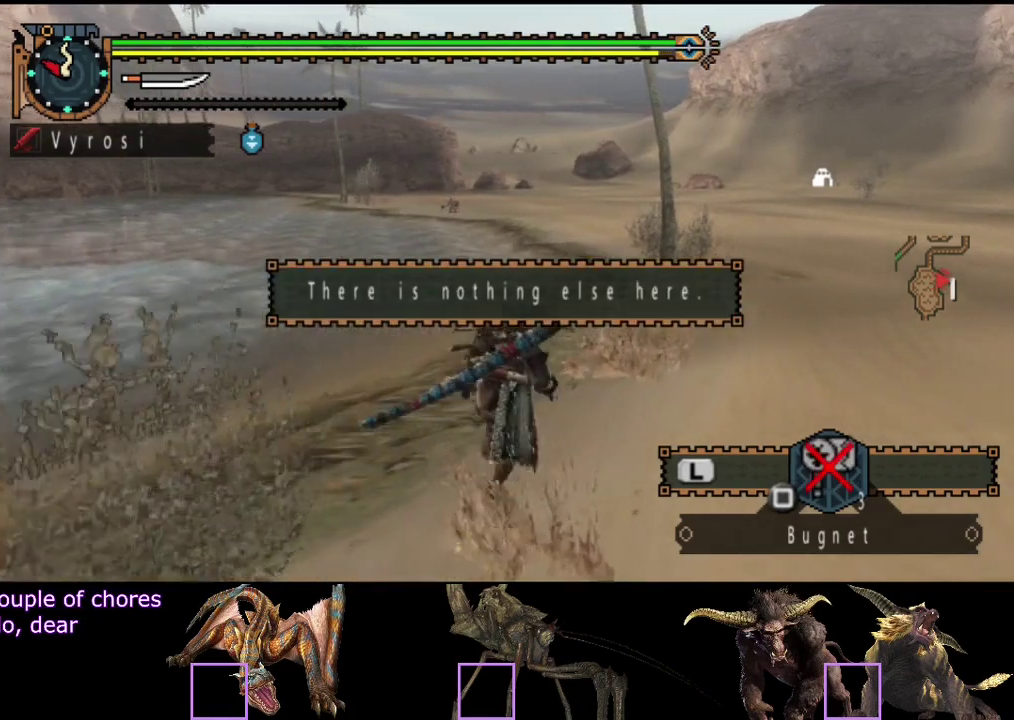
{"buttons": ["R2"], "left_stick": "up", "right_stick": "center", "events": []}
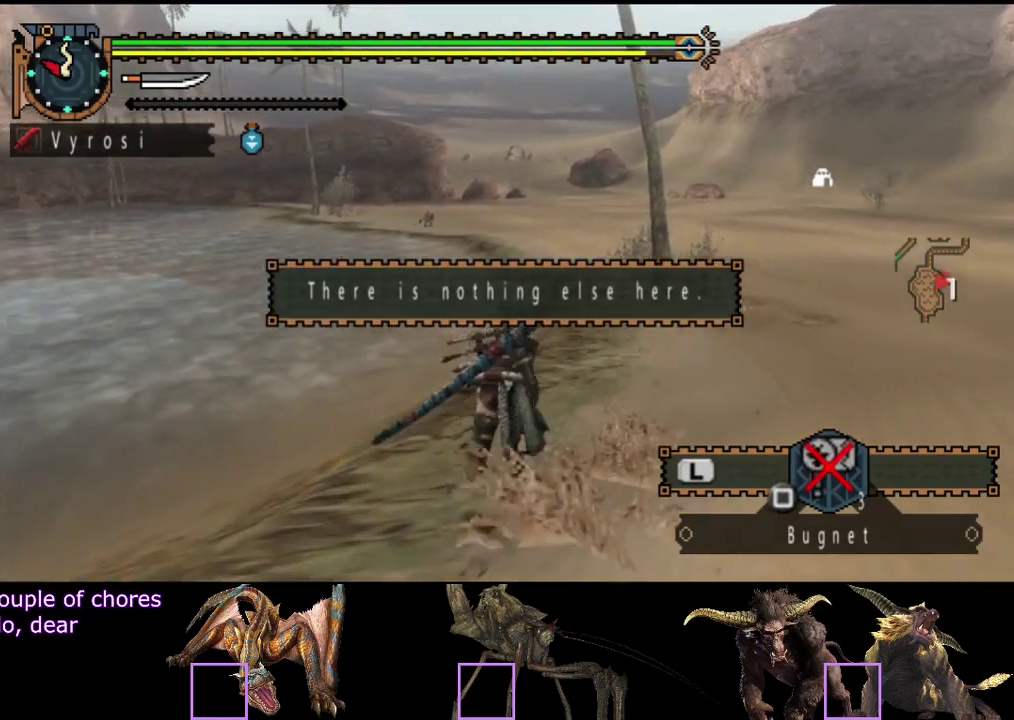
{"buttons": ["L2", "R2"], "left_stick": "up", "right_stick": "center", "events": [[17, "L2", "down"]]}
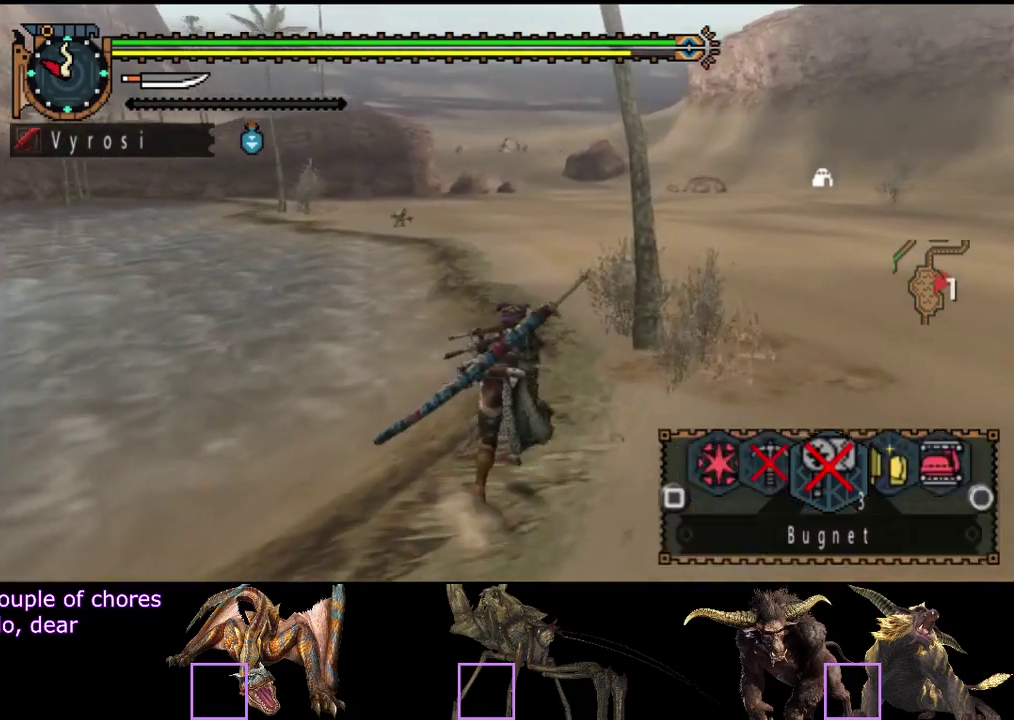
{"buttons": ["L2", "R2"], "left_stick": "up", "right_stick": "center", "events": []}
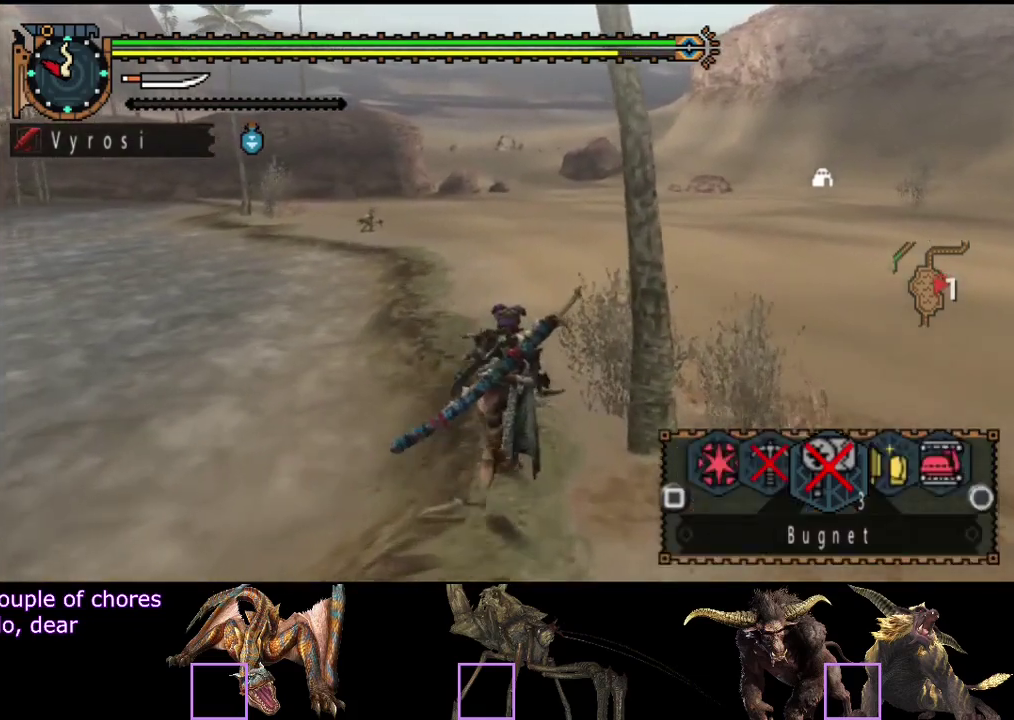
{"buttons": ["R2"], "left_stick": "up", "right_stick": "center", "events": [[367, "L2", "up"]]}
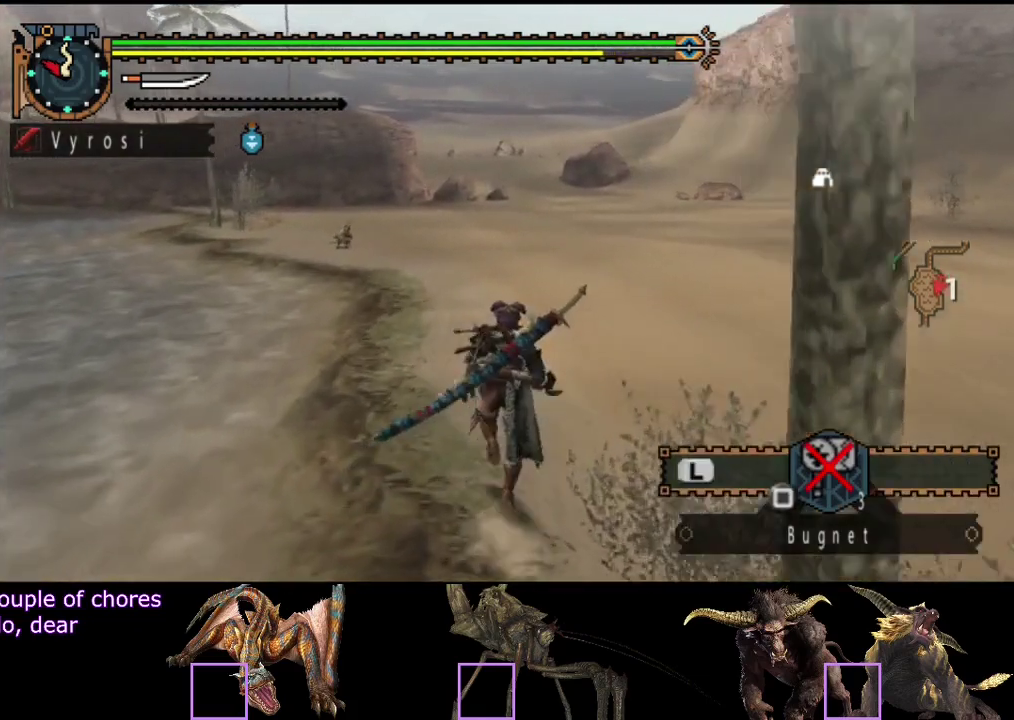
{"buttons": ["R2"], "left_stick": "up", "right_stick": "center", "events": []}
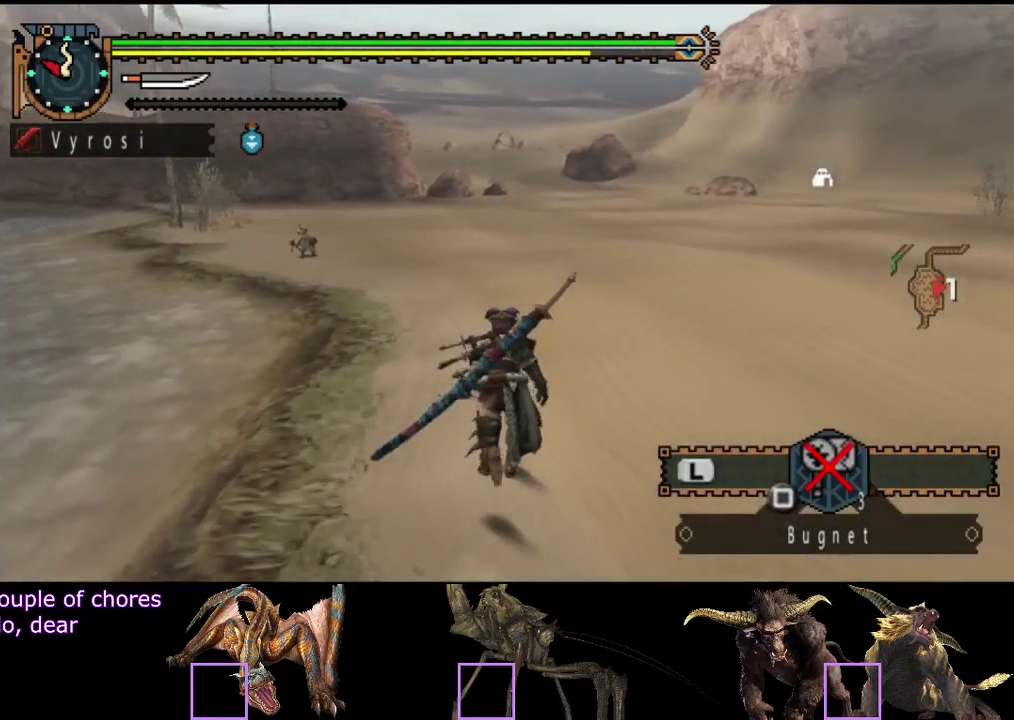
{"buttons": ["R2"], "left_stick": "up", "right_stick": "center", "events": []}
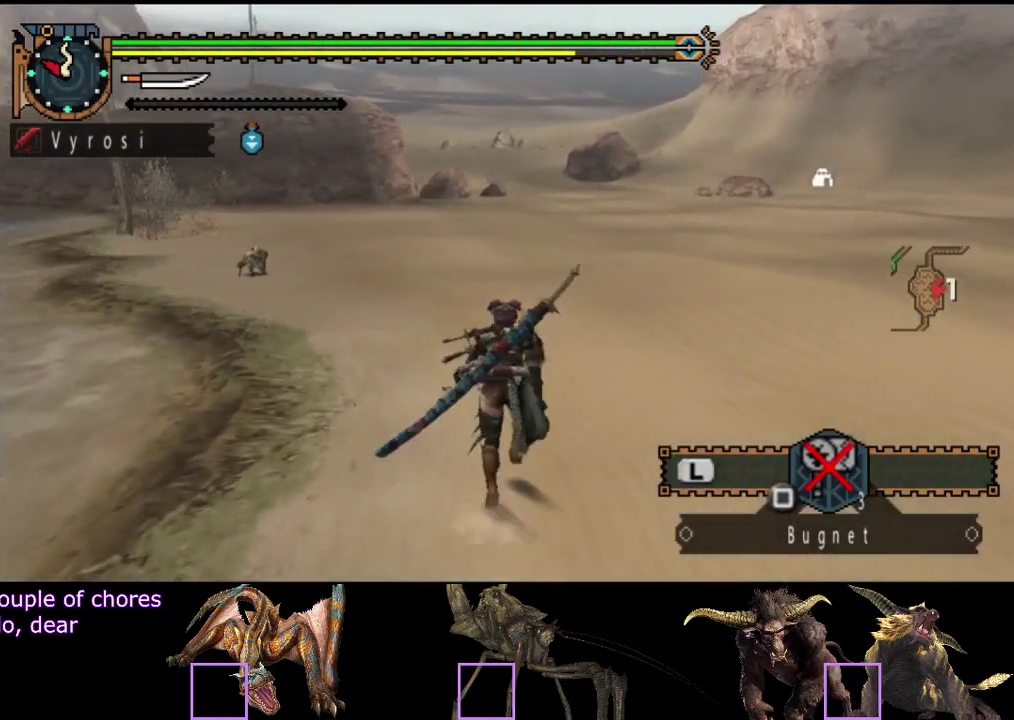
{"buttons": ["R2"], "left_stick": "up", "right_stick": "center", "events": []}
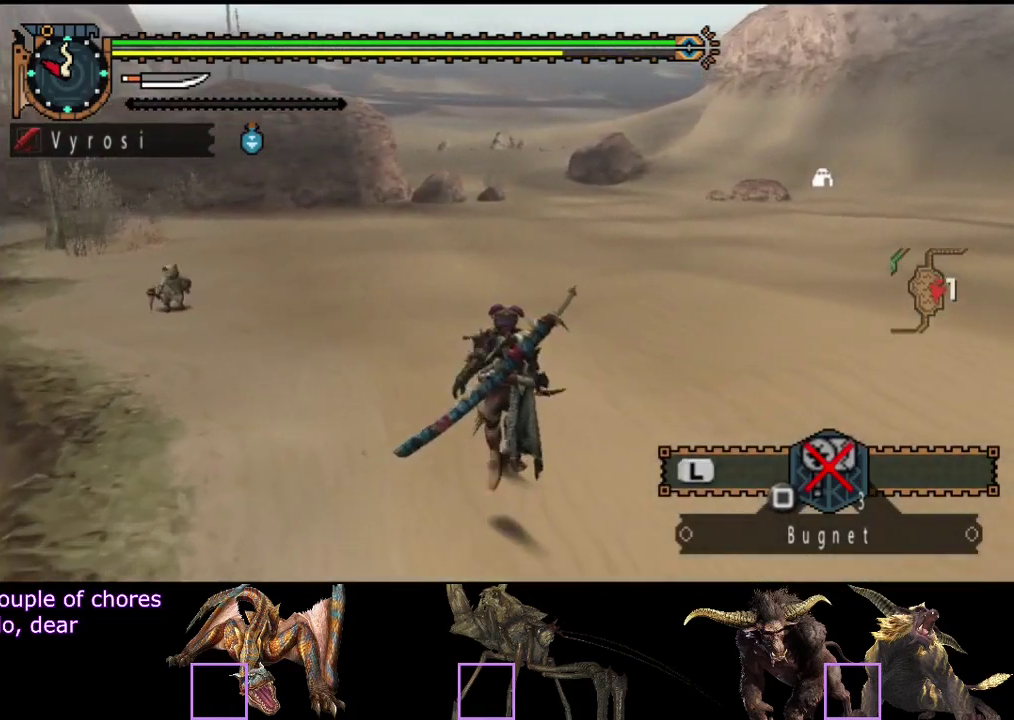
{"buttons": ["R2"], "left_stick": "up", "right_stick": "center", "events": []}
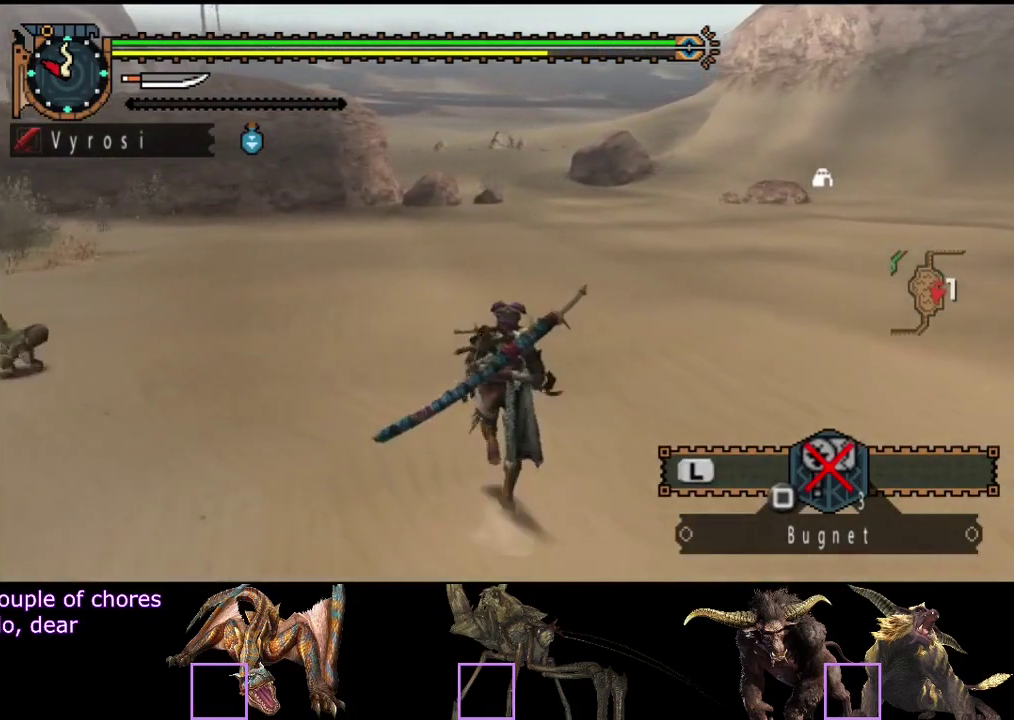
{"buttons": ["R2"], "left_stick": "up", "right_stick": "center", "events": []}
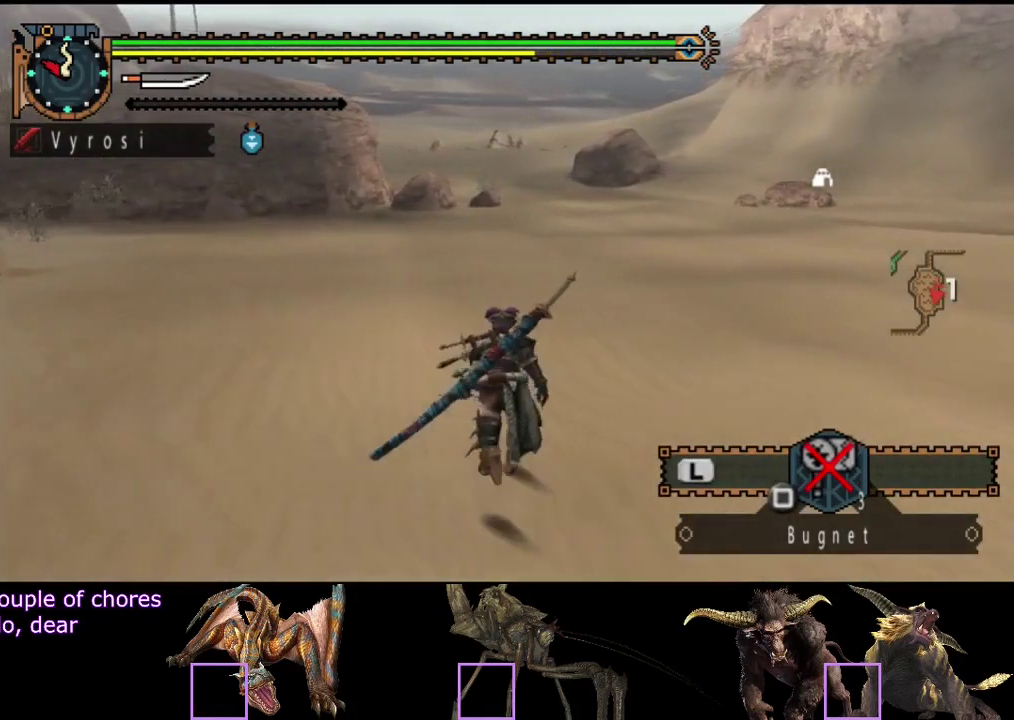
{"buttons": ["R2"], "left_stick": "up", "right_stick": "center", "events": []}
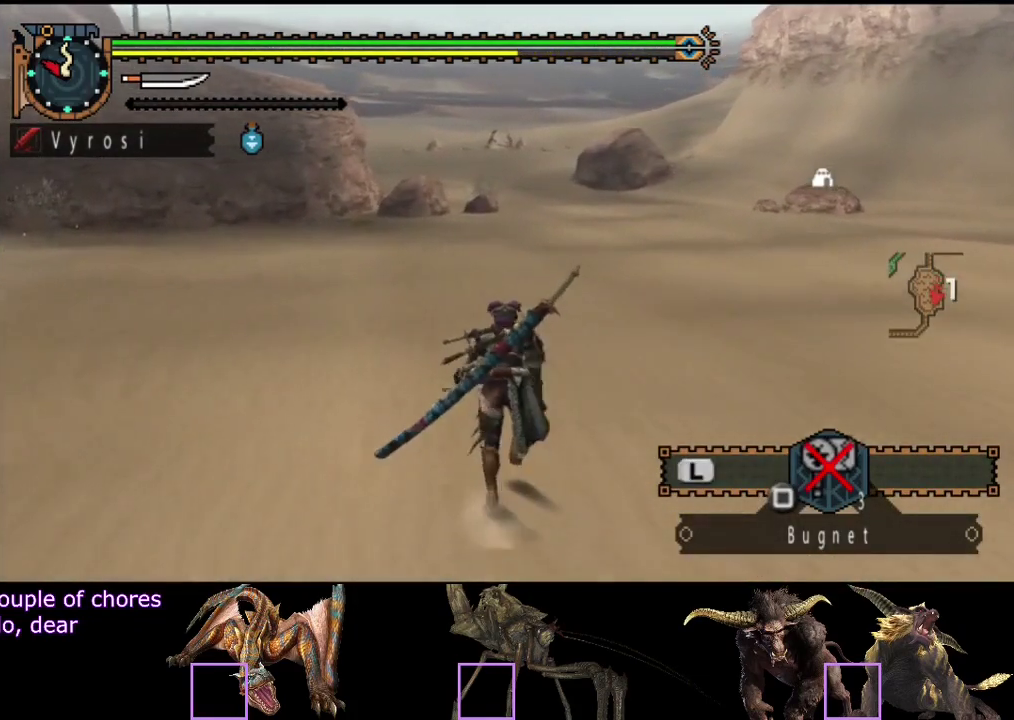
{"buttons": ["R2"], "left_stick": "up", "right_stick": "center", "events": []}
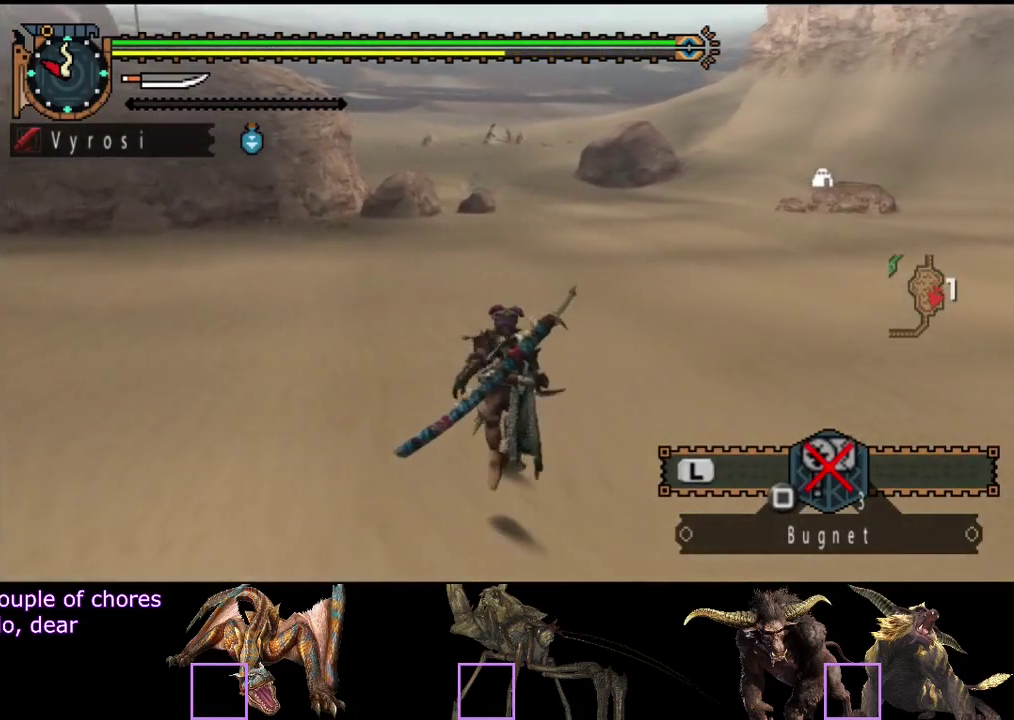
{"buttons": ["R2"], "left_stick": "up", "right_stick": "center", "events": []}
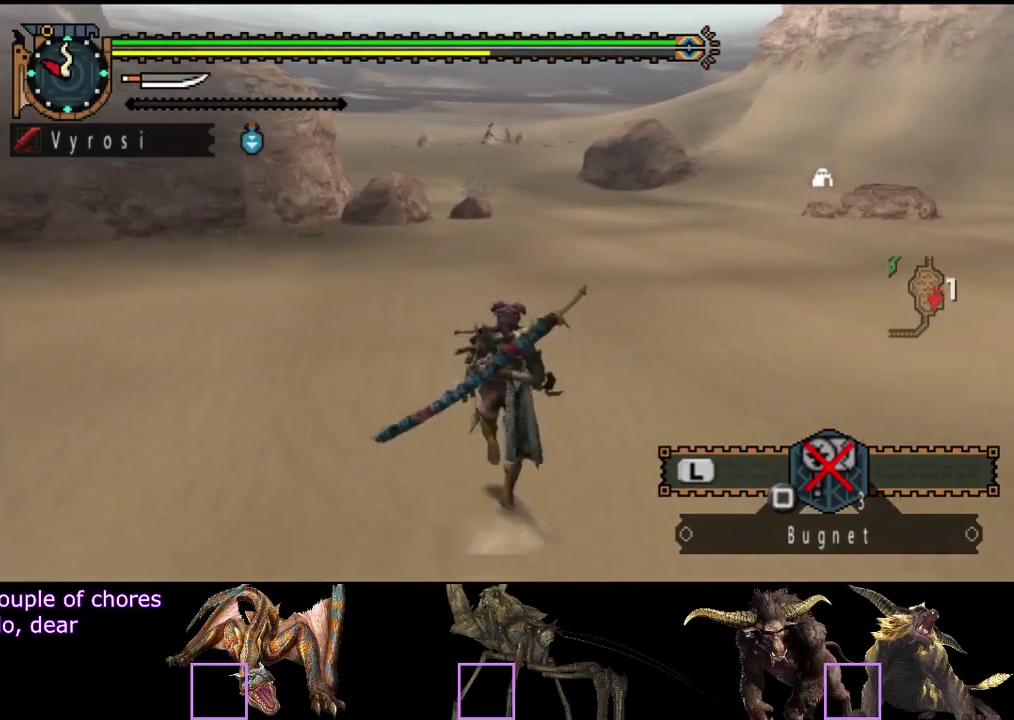
{"buttons": ["R2"], "left_stick": "up", "right_stick": "center", "events": []}
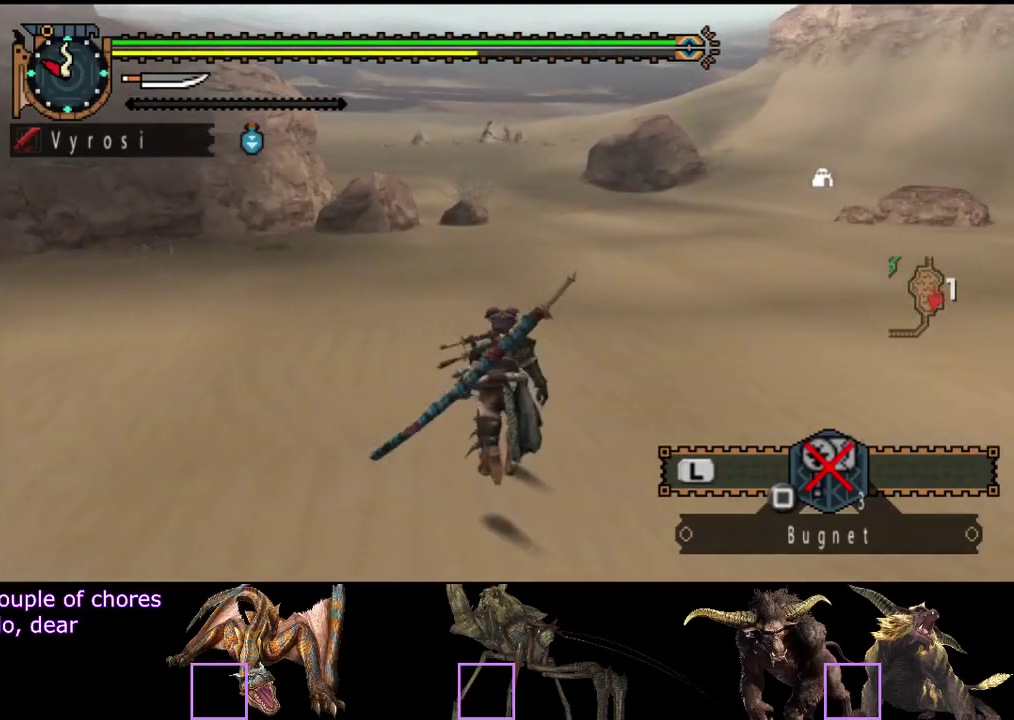
{"buttons": ["R2"], "left_stick": "up", "right_stick": "center", "events": []}
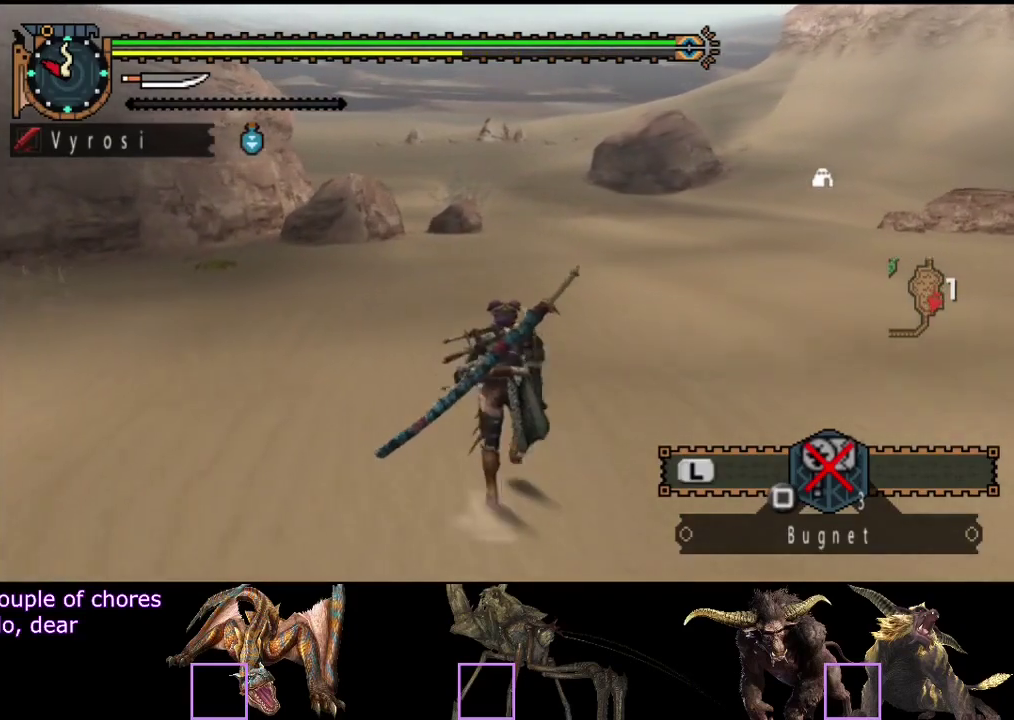
{"buttons": ["R2"], "left_stick": "up", "right_stick": "center", "events": []}
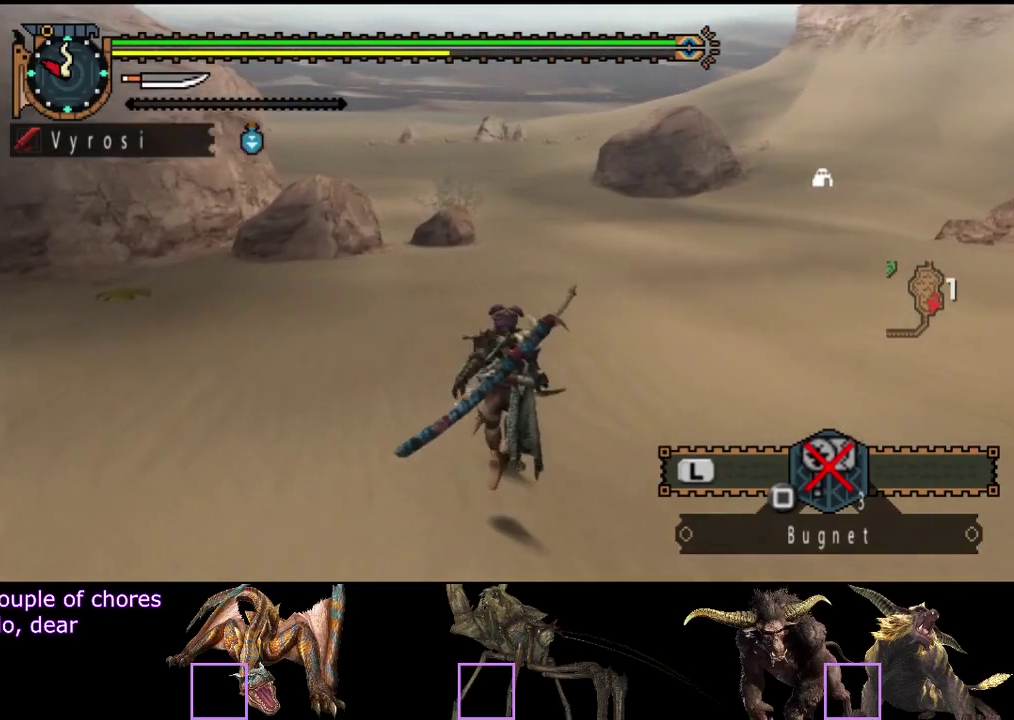
{"buttons": ["L2", "R2"], "left_stick": "up", "right_stick": "center", "events": [[100, "L2", "down"]]}
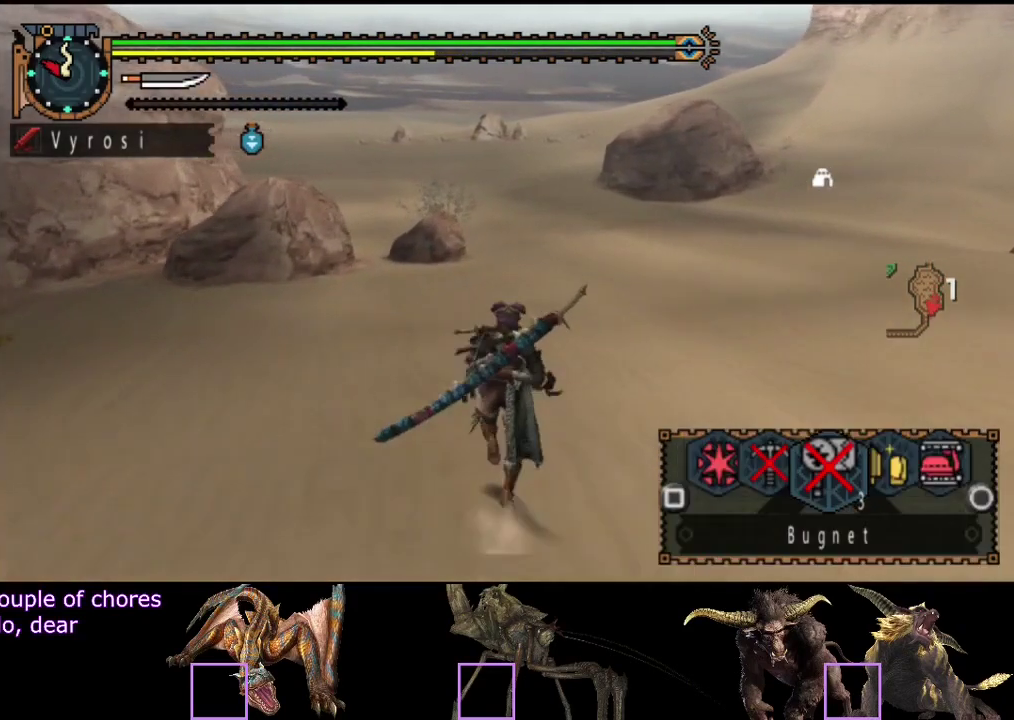
{"buttons": ["SQUARE", "L2", "R2"], "left_stick": "up", "right_stick": "center", "events": [[183, "SQUARE", "down"], [250, "SQUARE", "up"], [317, "SQUARE", "down"], [383, "SQUARE", "up"], [467, "SQUARE", "down"]]}
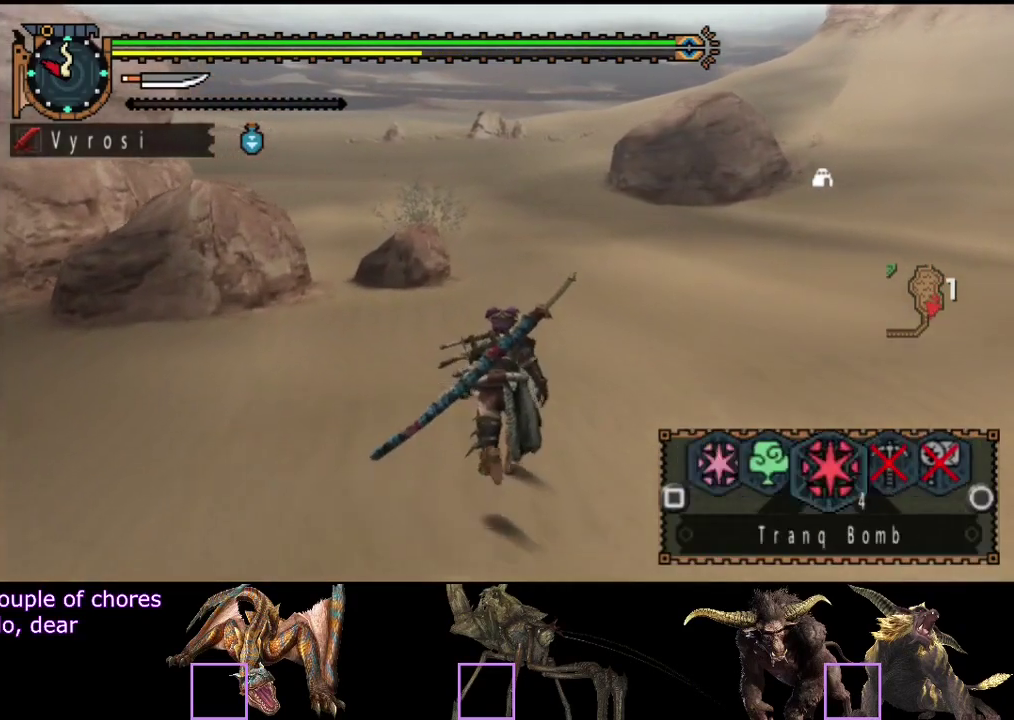
{"buttons": ["SQUARE", "L2", "R2"], "left_stick": "up", "right_stick": "center", "events": [[17, "SQUARE", "up"], [283, "SQUARE", "down"], [350, "SQUARE", "up"], [417, "SQUARE", "down"]]}
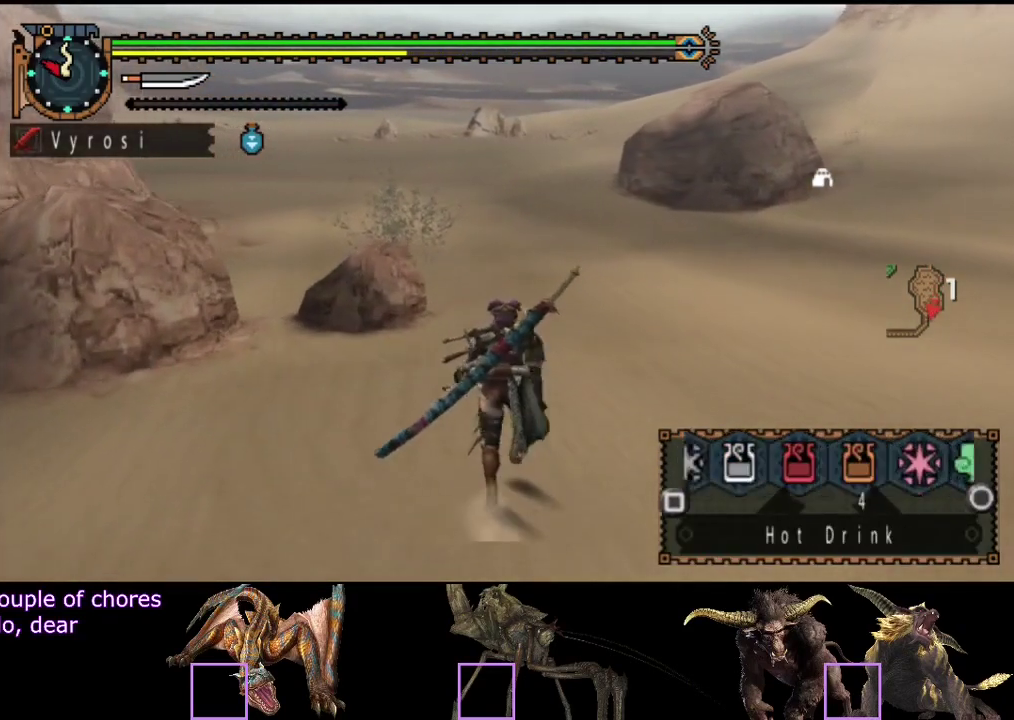
{"buttons": ["L2", "R2"], "left_stick": "up", "right_stick": "center", "events": [[17, "SQUARE", "up"], [117, "SQUARE", "down"], [217, "SQUARE", "up"], [283, "SQUARE", "down"], [383, "SQUARE", "up"]]}
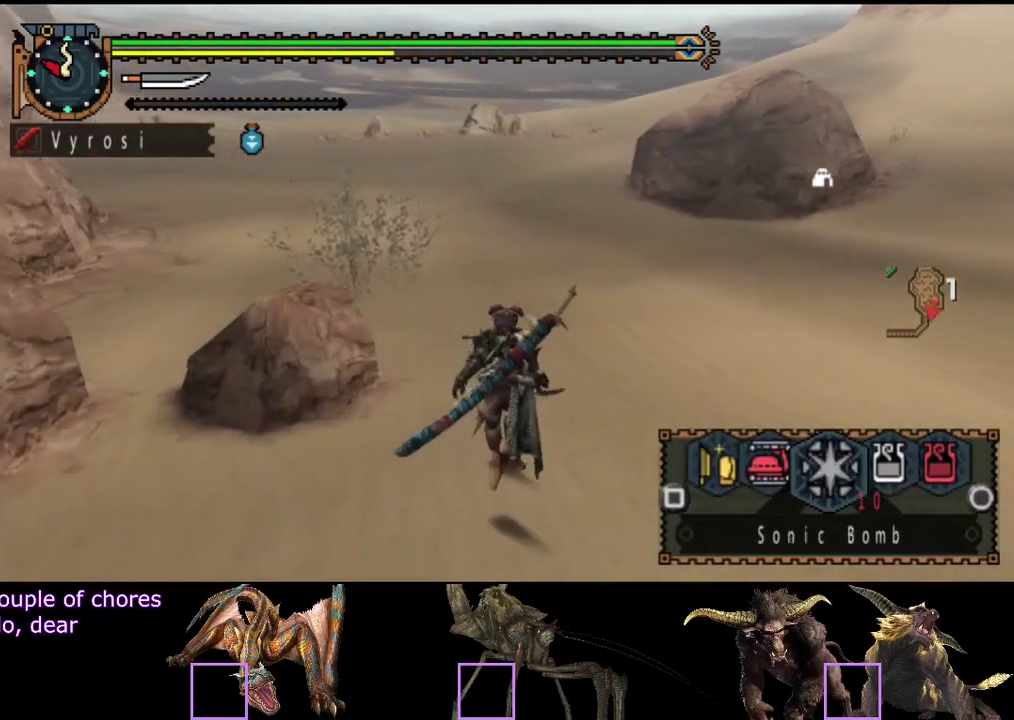
{"buttons": ["R2"], "left_stick": "up", "right_stick": "center", "events": [[133, "L2", "up"]]}
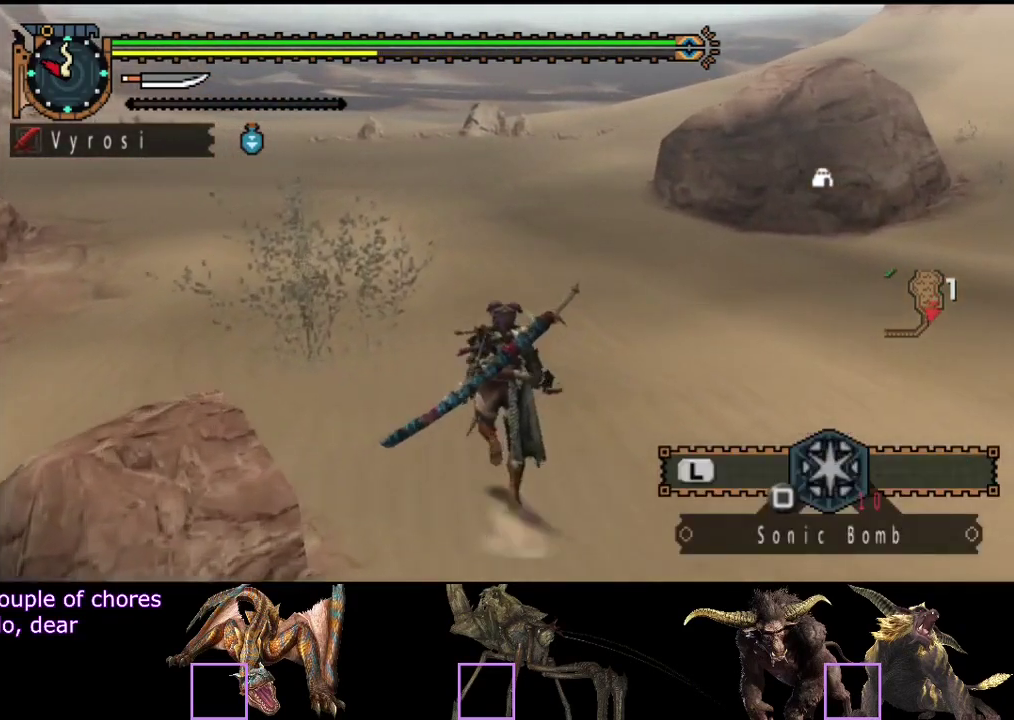
{"buttons": ["R2"], "left_stick": "up", "right_stick": "center", "events": [[67, "right_stick", "left"], [167, "right_stick", "center"], [267, "right_stick", "left"], [400, "right_stick", "center"]]}
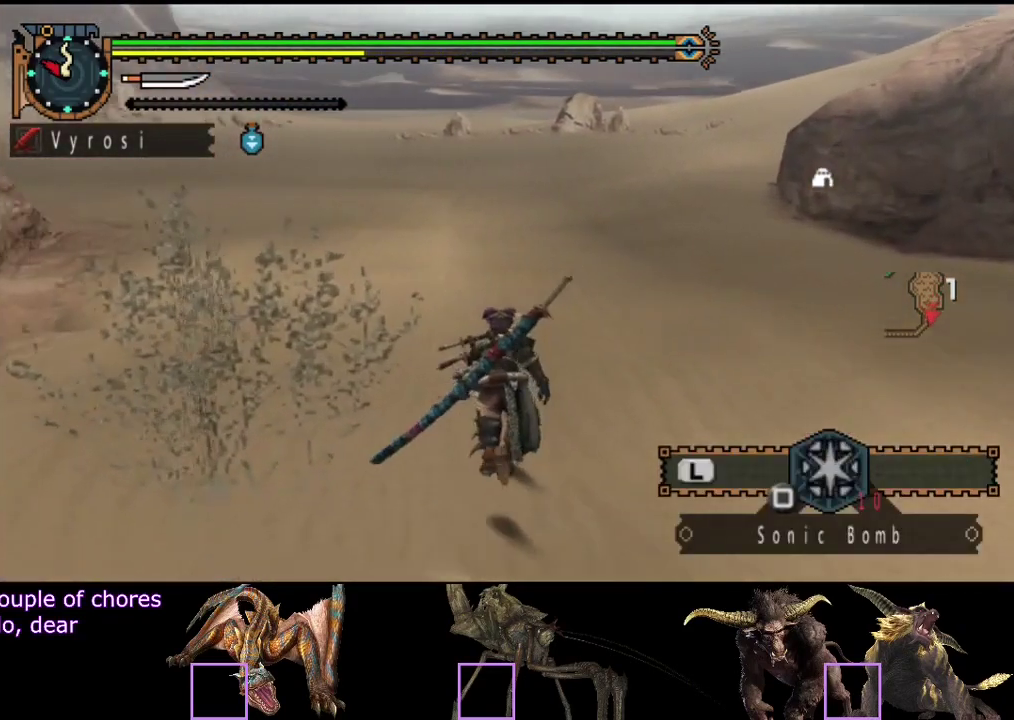
{"buttons": ["R2"], "left_stick": "up", "right_stick": "center", "events": []}
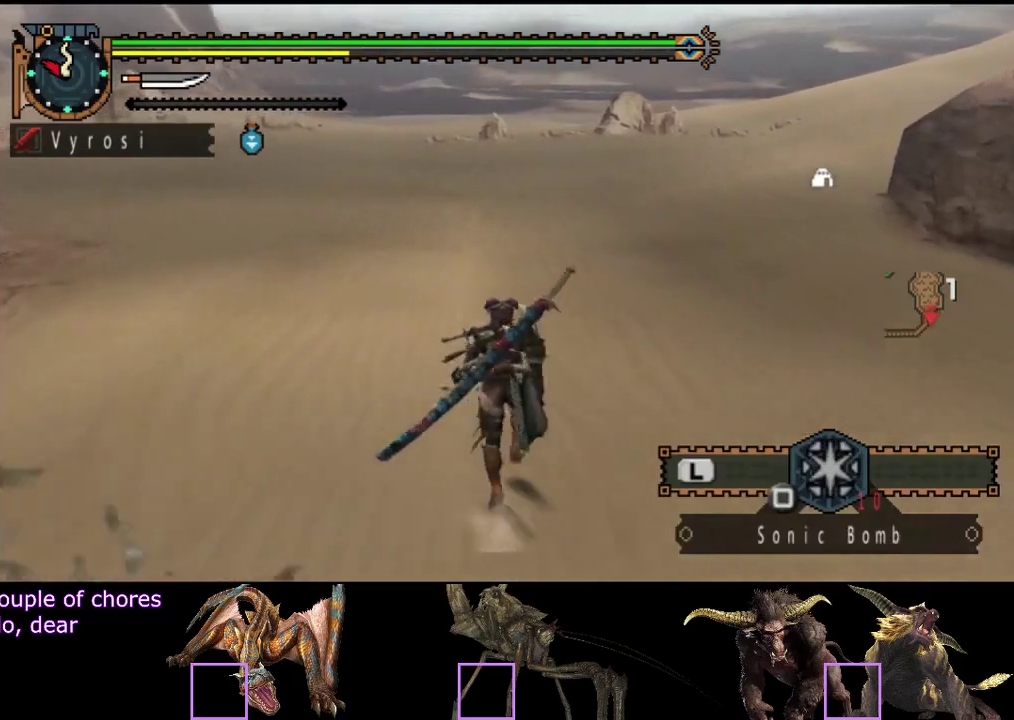
{"buttons": [], "left_stick": "up", "right_stick": "center", "events": [[350, "R2", "up"]]}
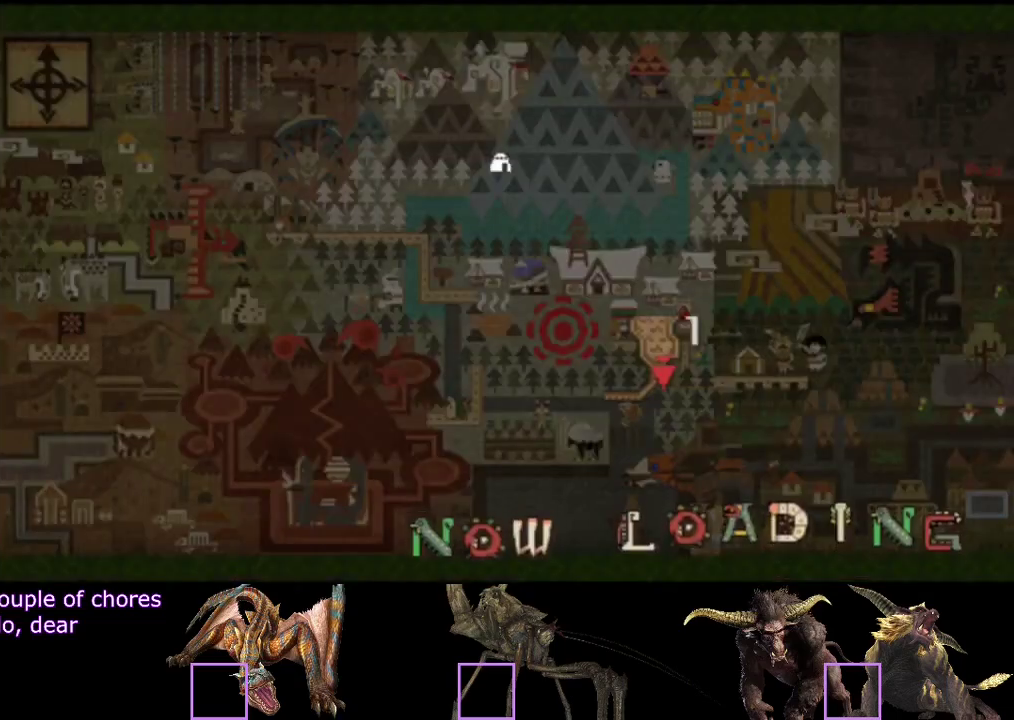
{"buttons": [], "left_stick": "center", "right_stick": "center", "events": [[150, "left_stick", "center"]]}